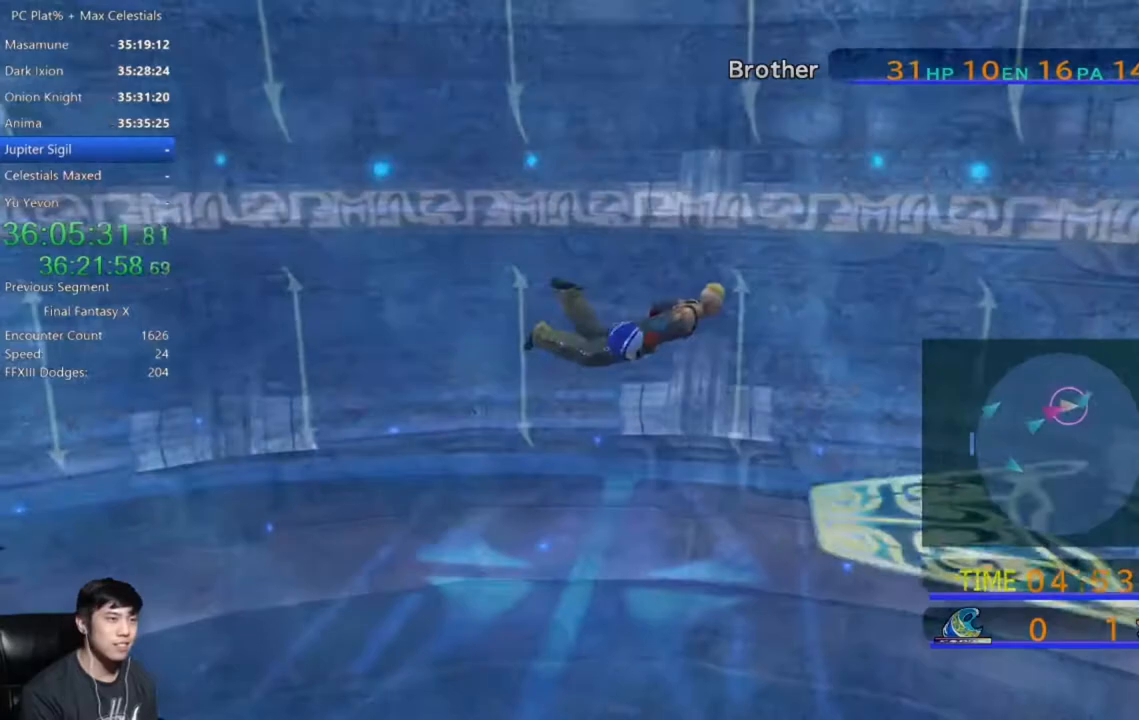
Gameplay with a controller (Xbox layout); each line is a JSON object with the inputs held at the frame after it. "events" lists button and stick changes between this image and that frame as [ms after this image, input, new state], when the widget could be followed in between.
{"buttons": [], "left_stick": "down-right", "right_stick": "center", "events": [[401, "left_stick", "down-right"]]}
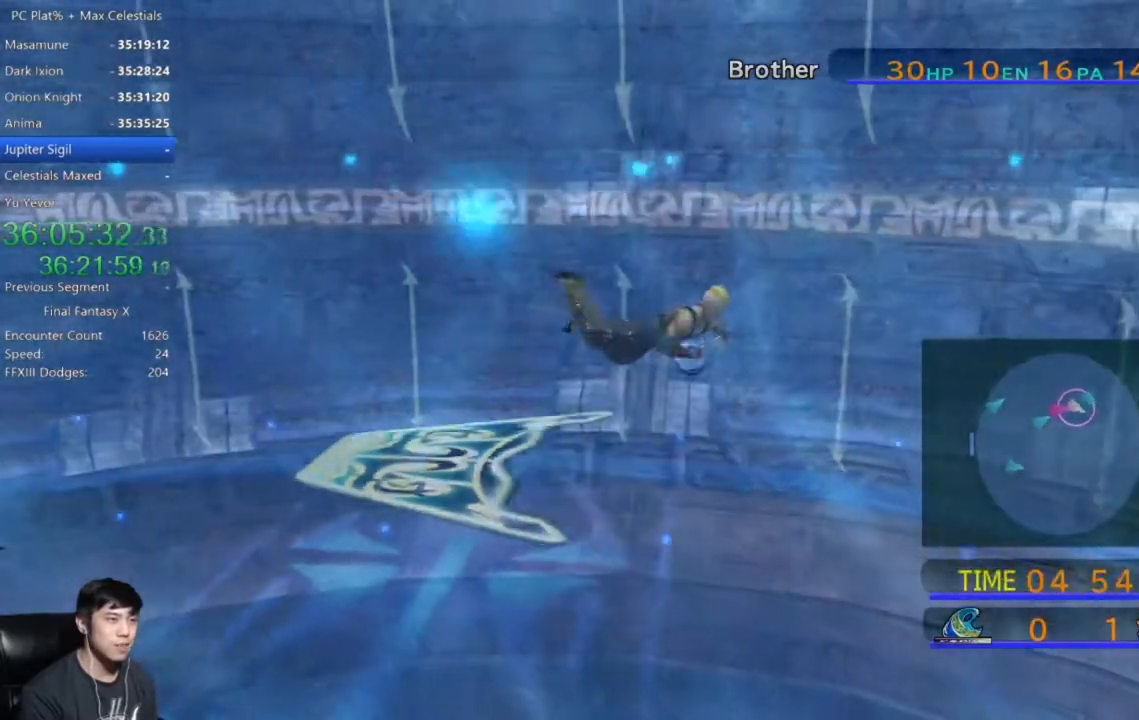
{"buttons": [], "left_stick": "down-right", "right_stick": "center", "events": []}
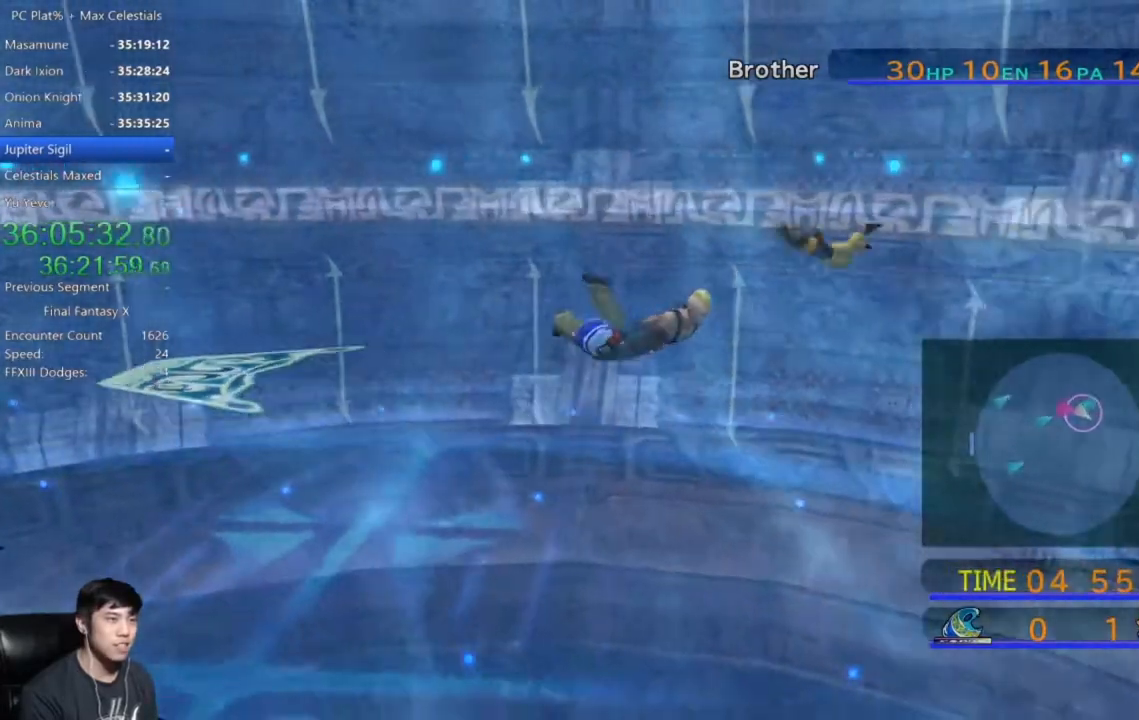
{"buttons": [], "left_stick": "down-right", "right_stick": "center", "events": []}
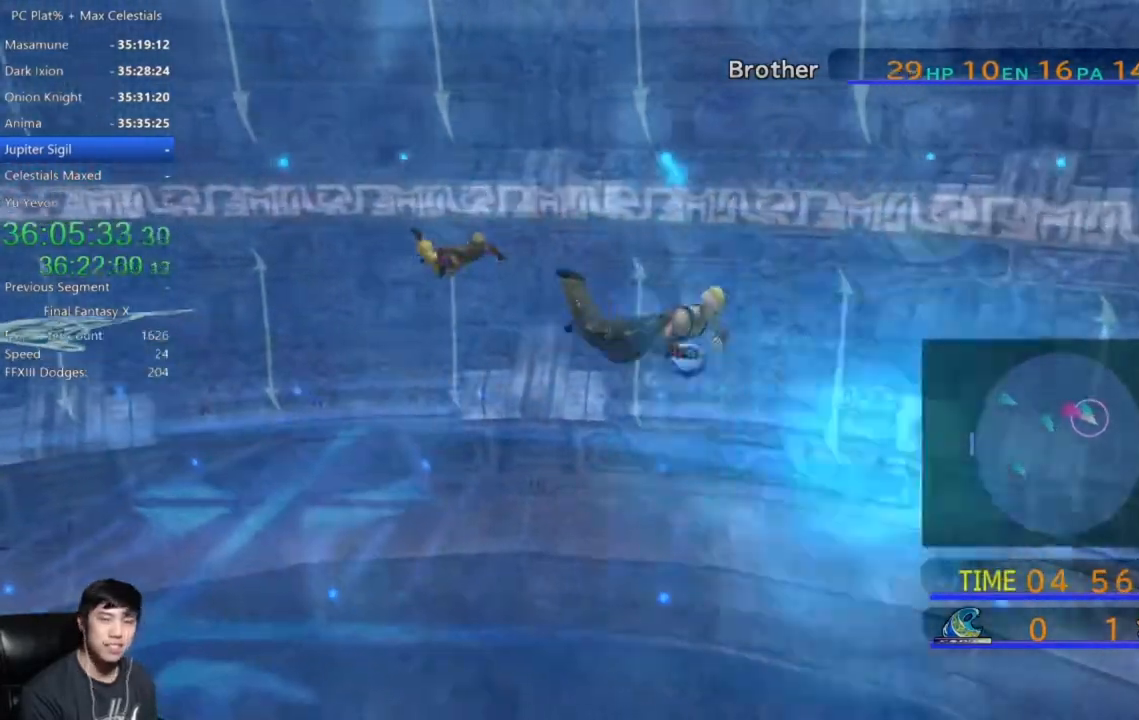
{"buttons": [], "left_stick": "down-right", "right_stick": "center", "events": []}
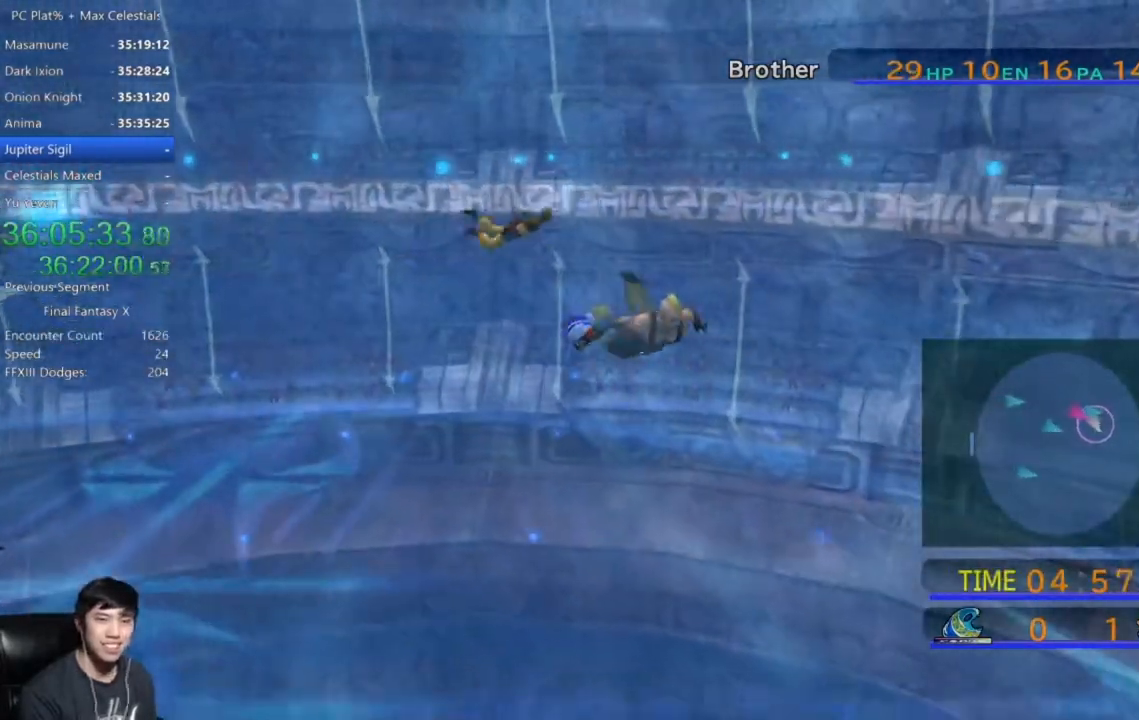
{"buttons": [], "left_stick": "down", "right_stick": "center", "events": [[100, "left_stick", "down"]]}
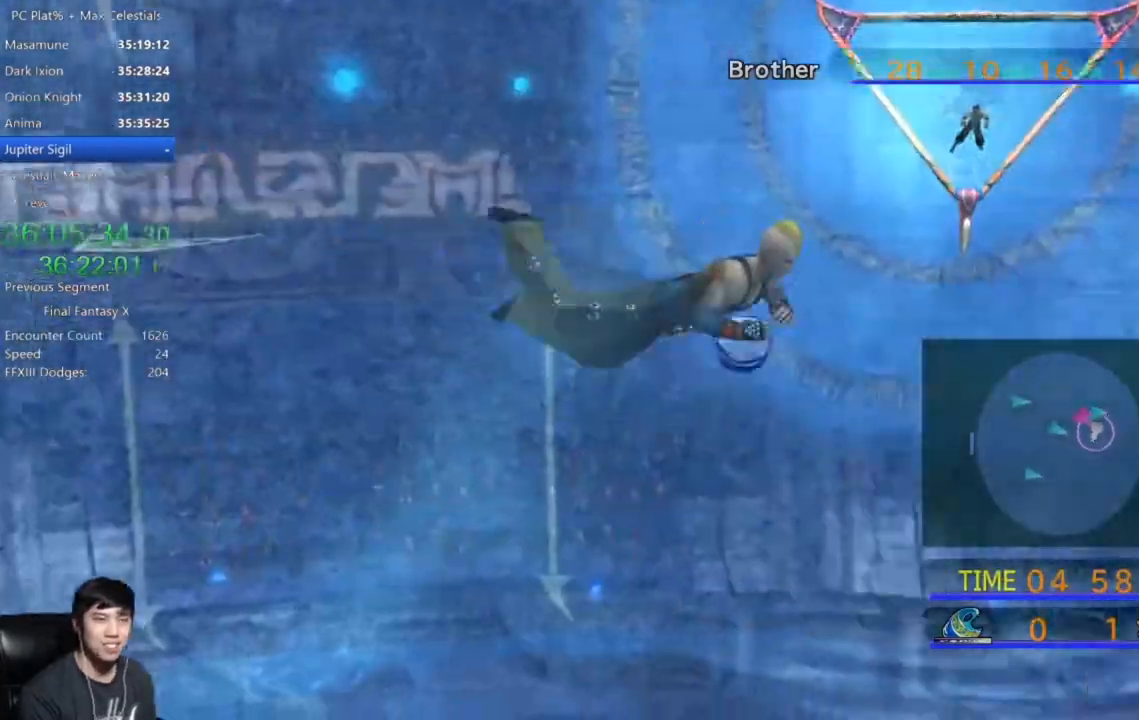
{"buttons": [], "left_stick": "down", "right_stick": "center", "events": []}
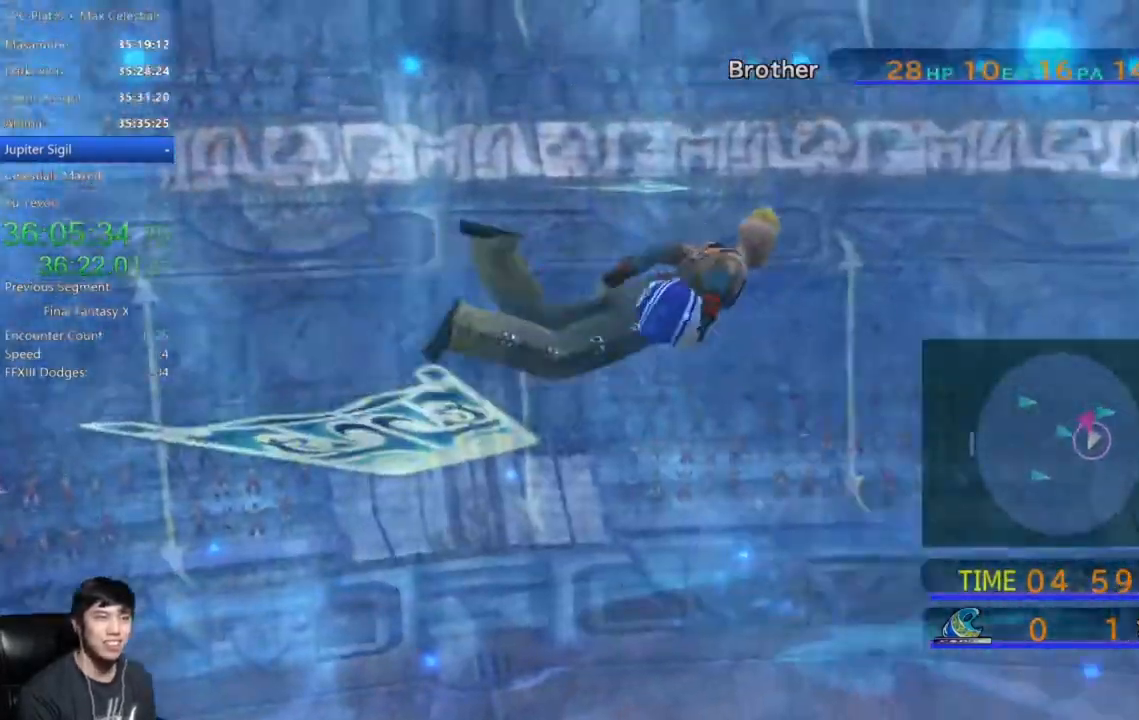
{"buttons": [], "left_stick": "down", "right_stick": "center", "events": []}
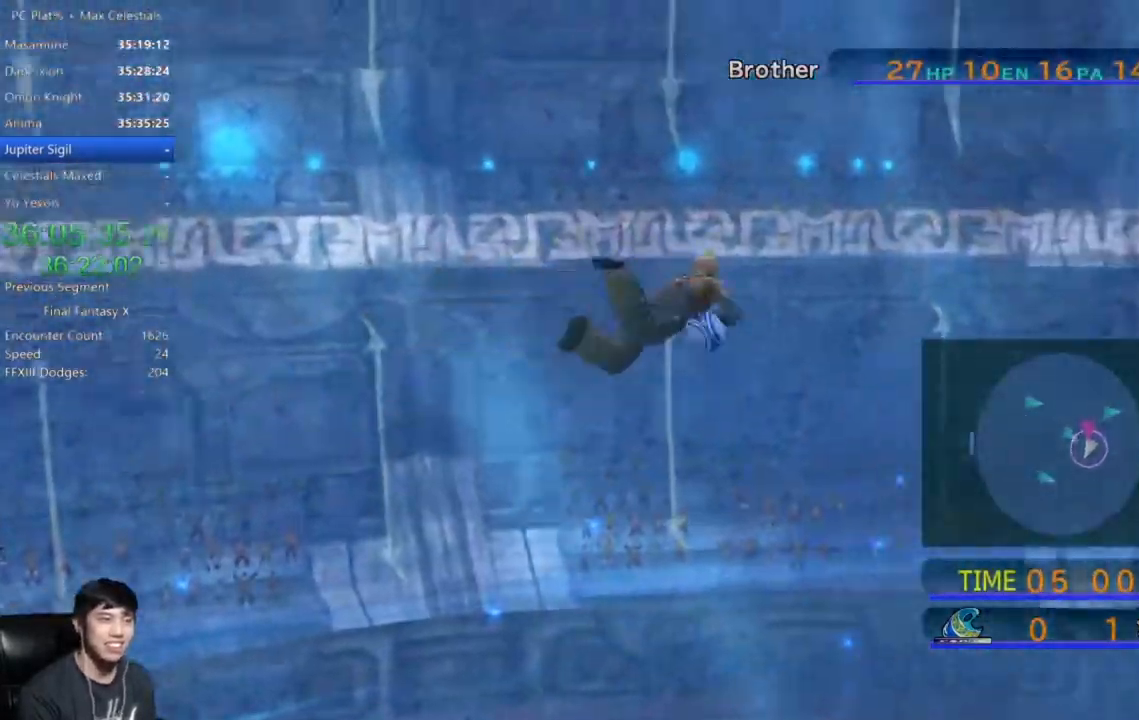
{"buttons": [], "left_stick": "down", "right_stick": "center", "events": []}
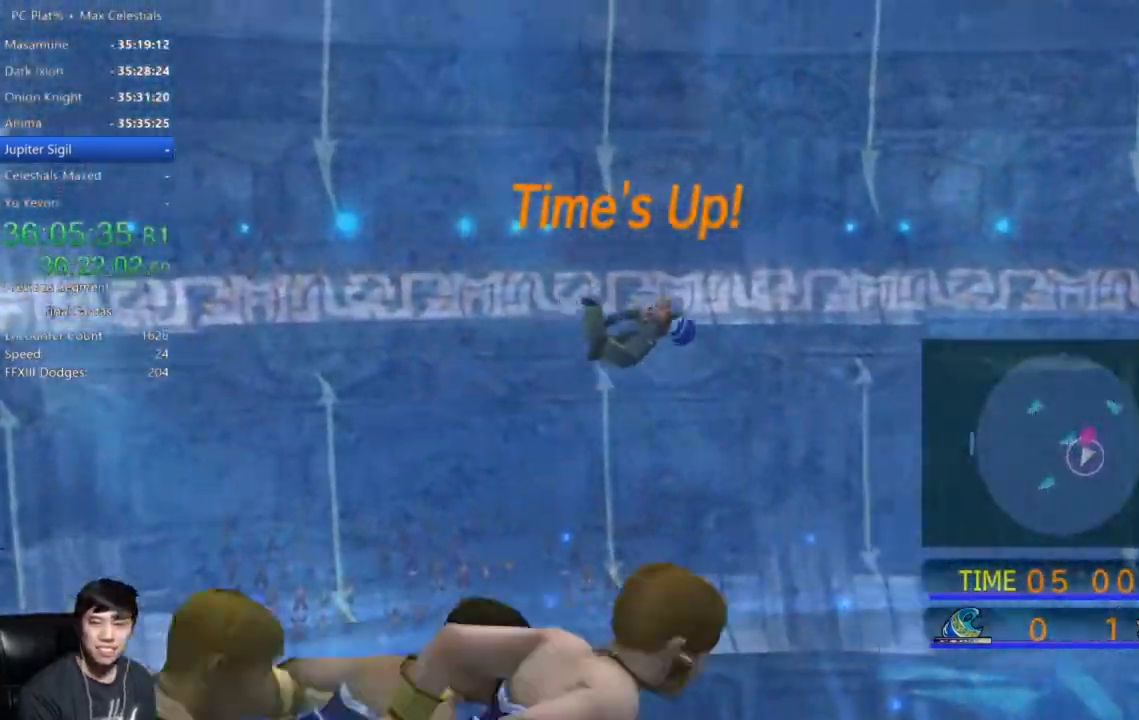
{"buttons": [], "left_stick": "down-left", "right_stick": "down", "events": [[134, "left_stick", "down-left"], [467, "right_stick", "down"]]}